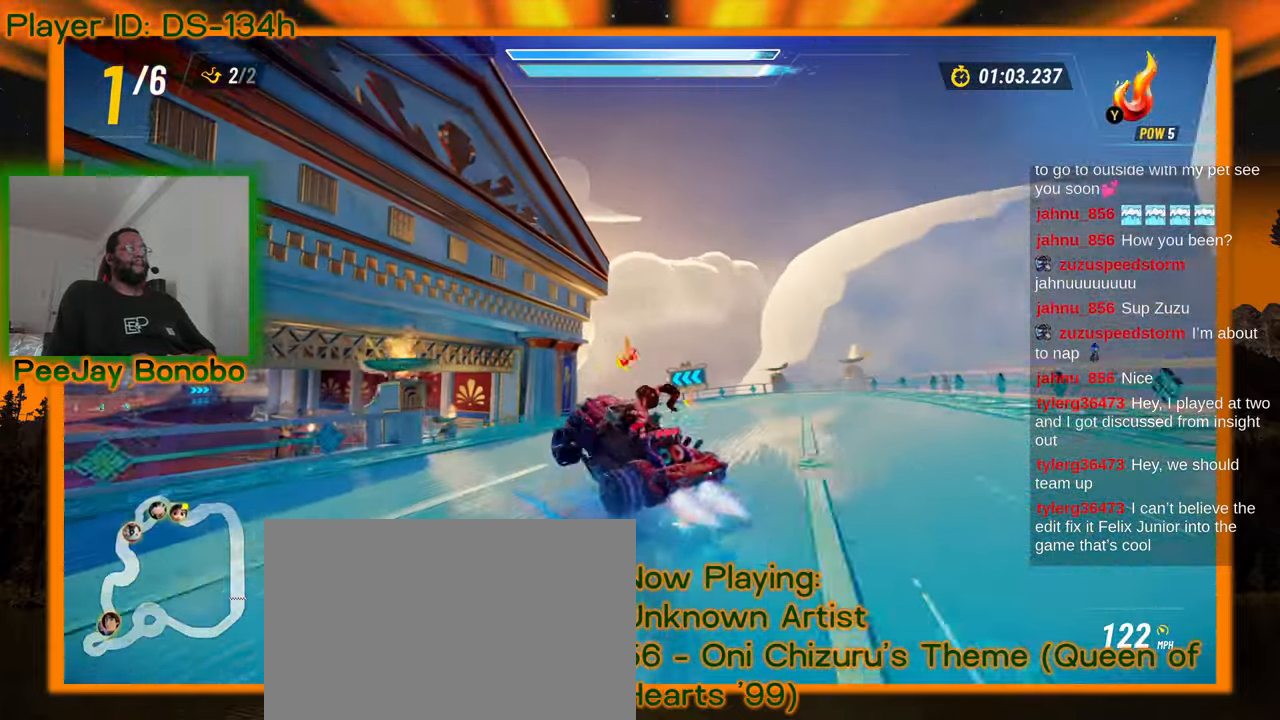
Gameplay with a controller; each line is a JSON object with the inputs held at the frame after it. "events" lists button and stick changes between this image and that frame as [ms after this image, input, new state], when the widget could be followed in between. Not read: L3 R3 other_buttons.
{"buttons": [], "left_stick": "up-left", "events": [[167, "left_stick", "center"], [300, "left_stick", "up-left"]]}
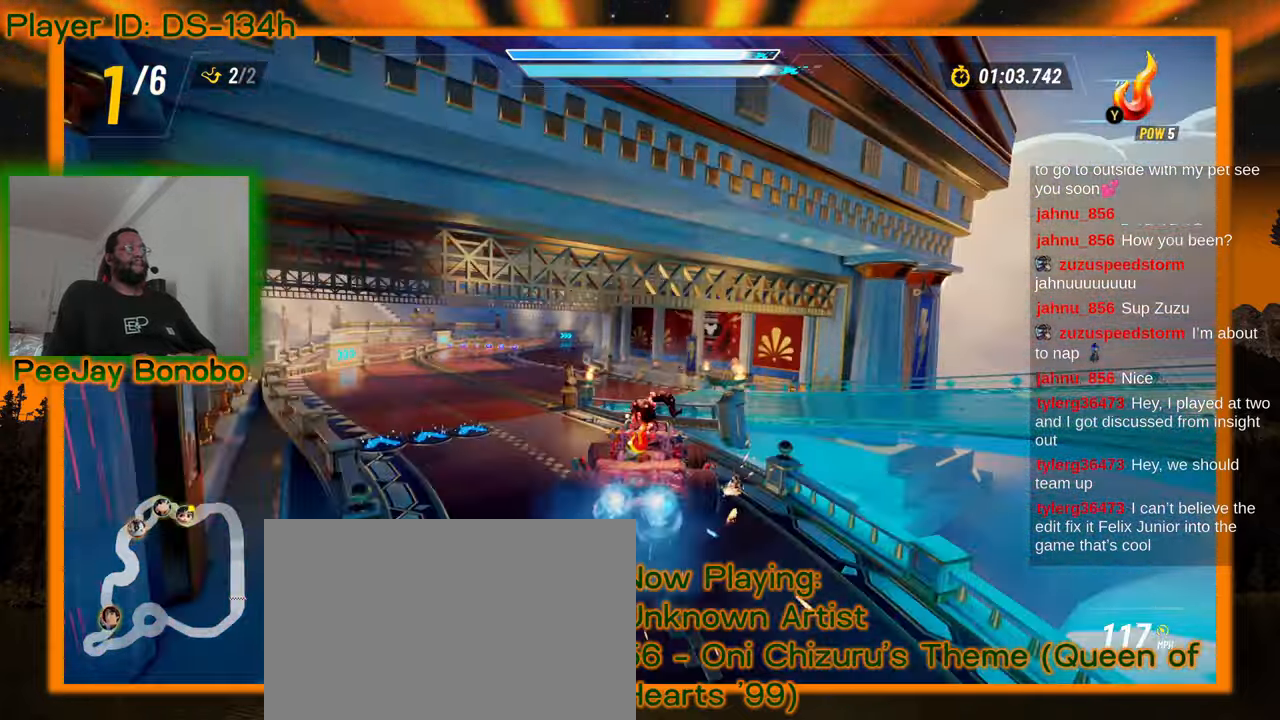
{"buttons": [], "left_stick": "up-left", "events": []}
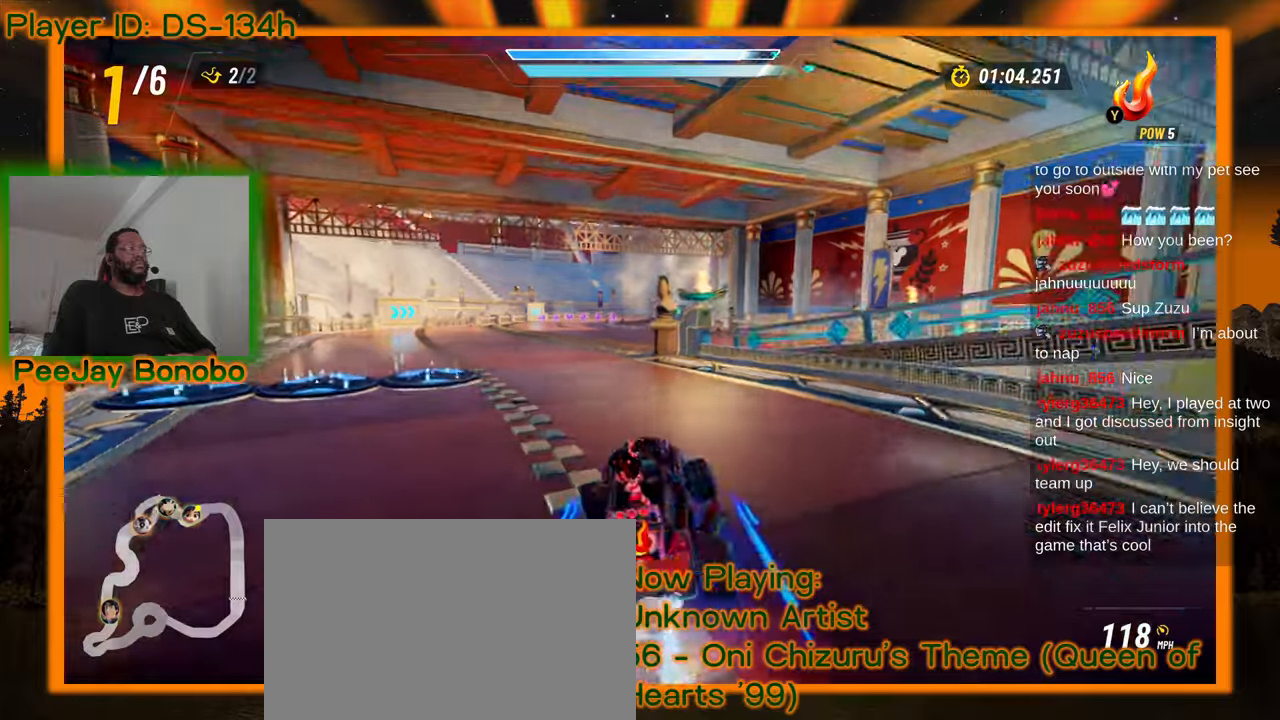
{"buttons": [], "left_stick": "left", "events": [[150, "left_stick", "right"], [383, "left_stick", "left"]]}
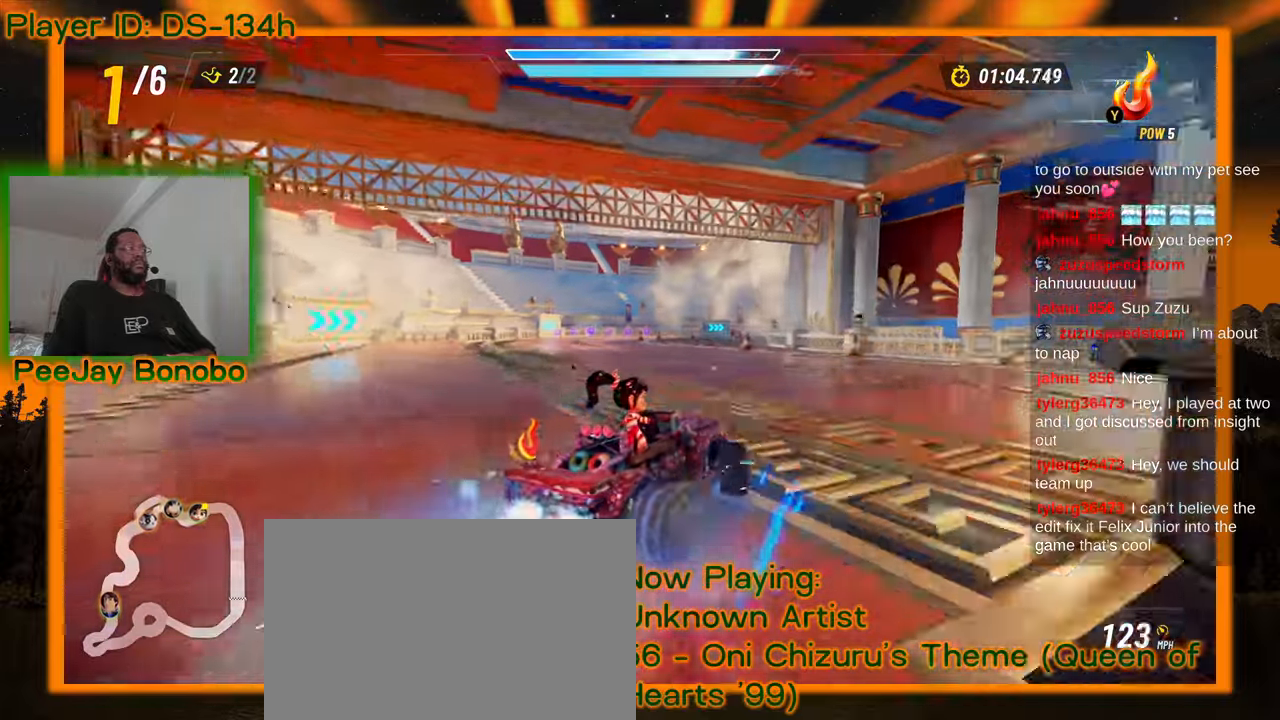
{"buttons": [], "left_stick": "down-left", "events": [[450, "left_stick", "down-left"]]}
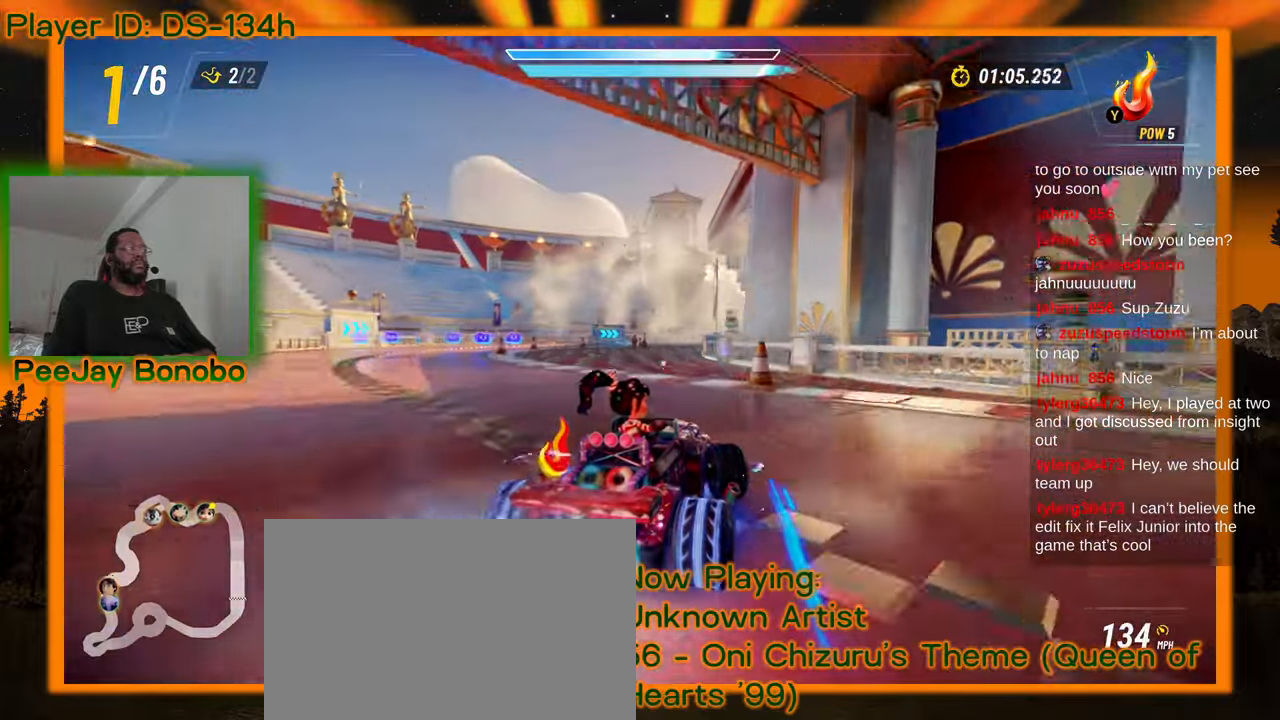
{"buttons": [], "left_stick": "down", "events": [[100, "left_stick", "down"]]}